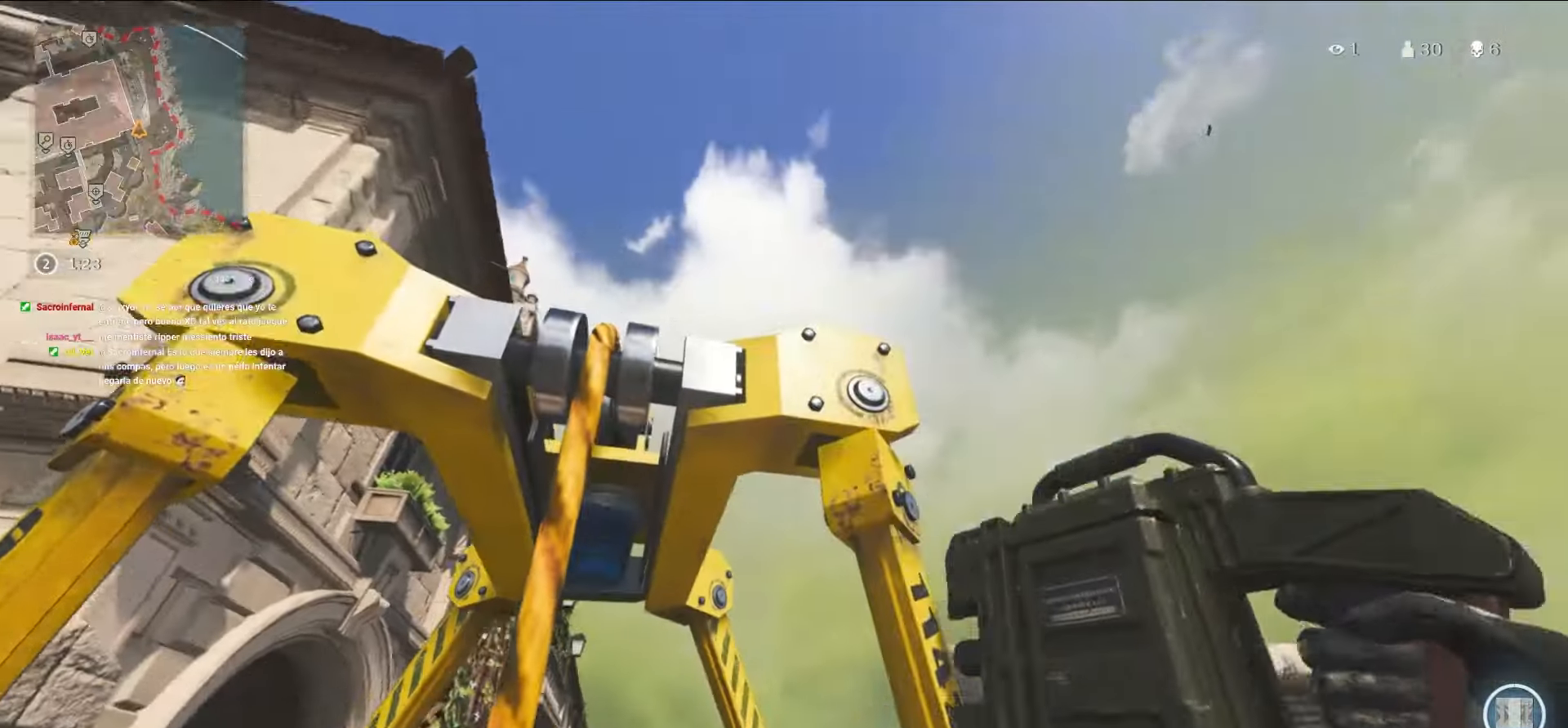
Gameplay with a controller (PlayStation layout); each line is a JSON object with the inputs held at the frame after it. "events" lists button and stick changes between this image and that frame as [ms after this image, input, new state], when the widget could be followed in between. Not read: L3 R3.
{"buttons": [], "left_stick": "center", "right_stick": "center", "events": []}
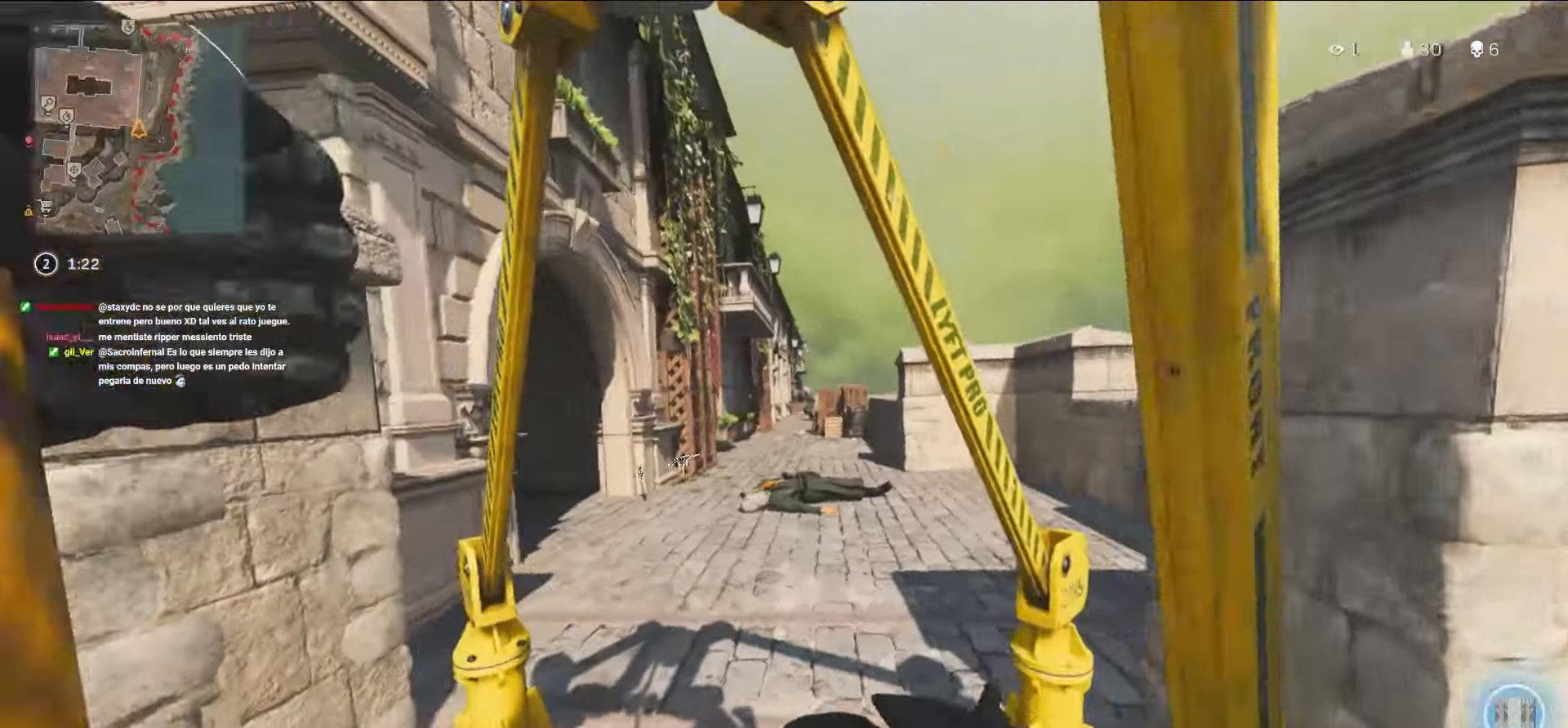
{"buttons": [], "left_stick": "center", "right_stick": "center", "events": []}
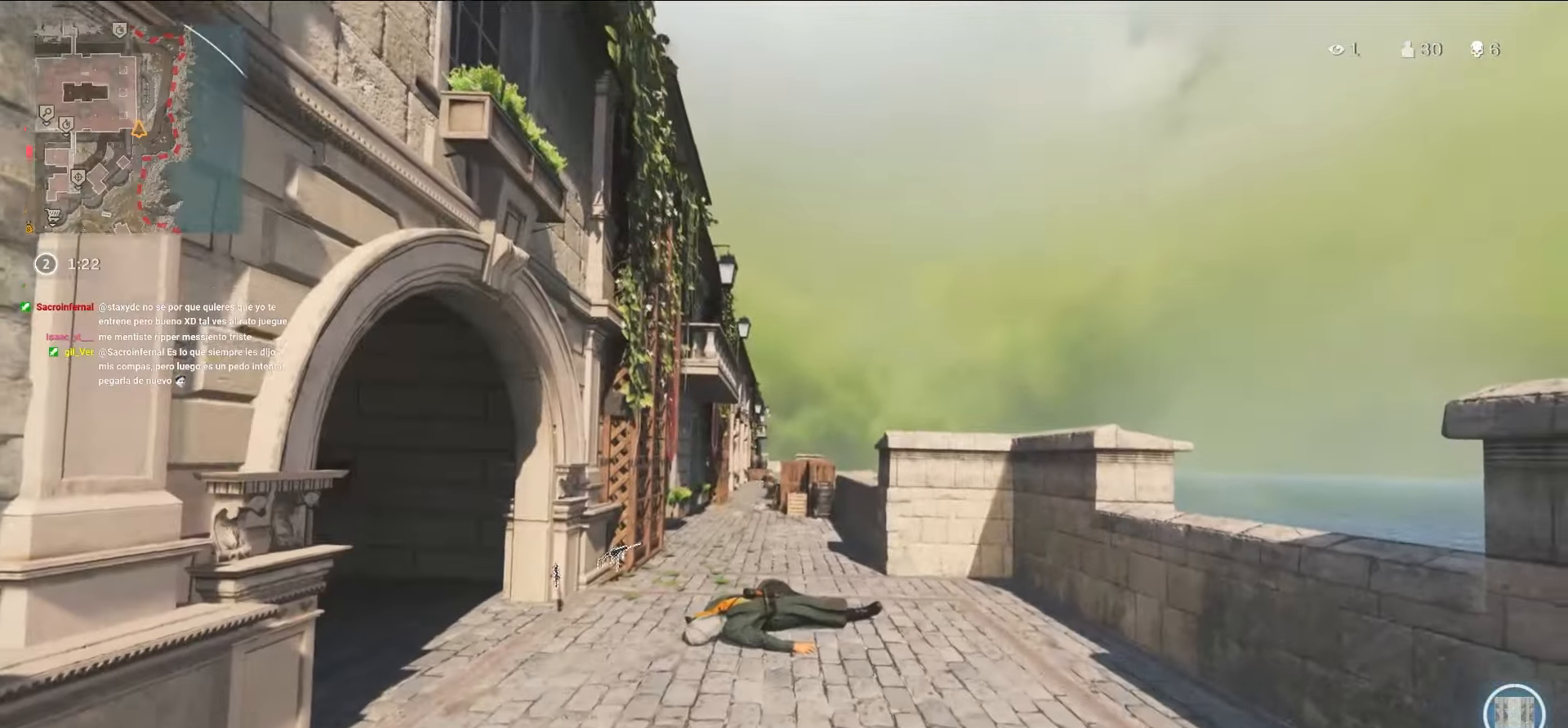
{"buttons": [], "left_stick": "up", "right_stick": "center", "events": [[116, "left_stick", "up-right"], [183, "right_stick", "down-right"], [216, "left_stick", "up"], [316, "right_stick", "center"]]}
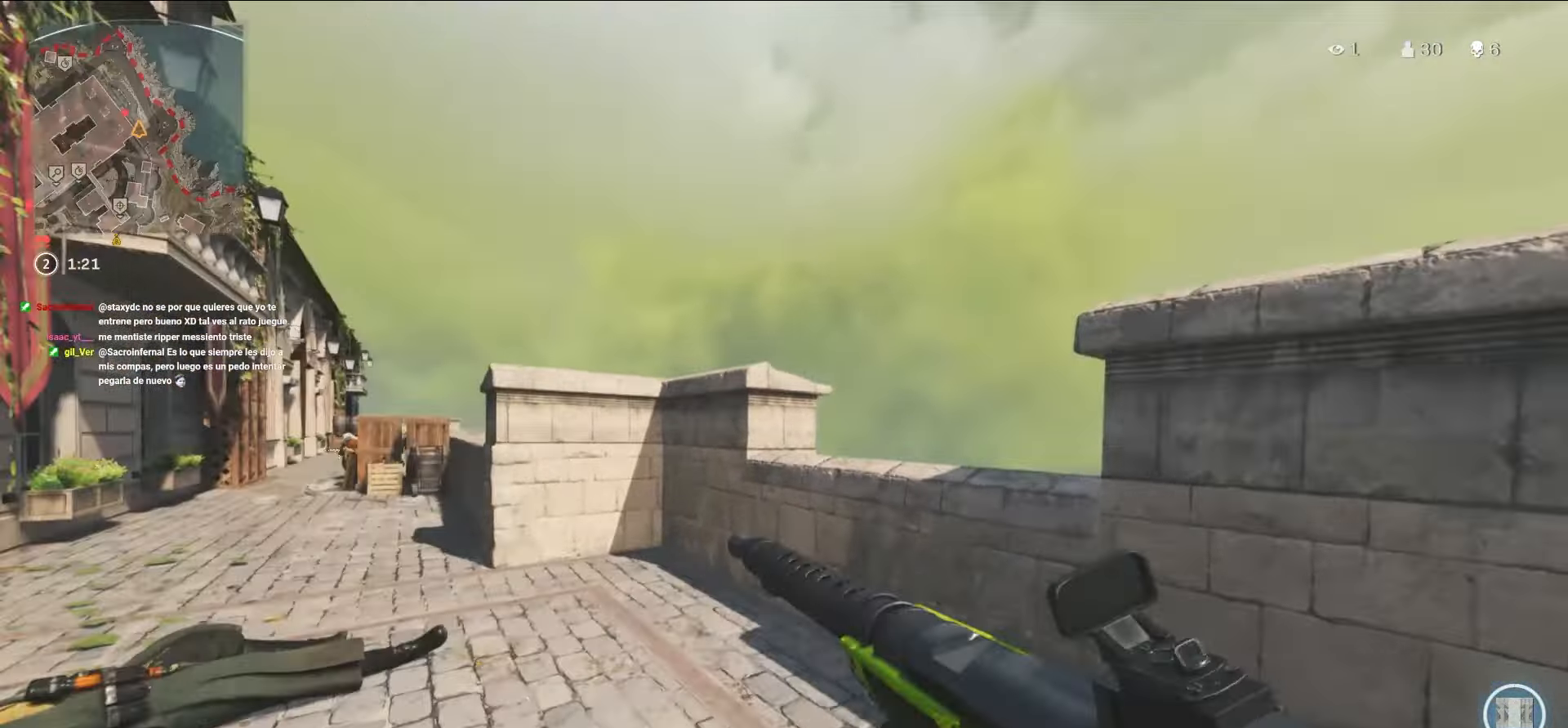
{"buttons": [], "left_stick": "down-right", "right_stick": "left", "events": [[16, "right_stick", "down-right"], [166, "right_stick", "center"], [266, "right_stick", "left"], [316, "left_stick", "down-right"]]}
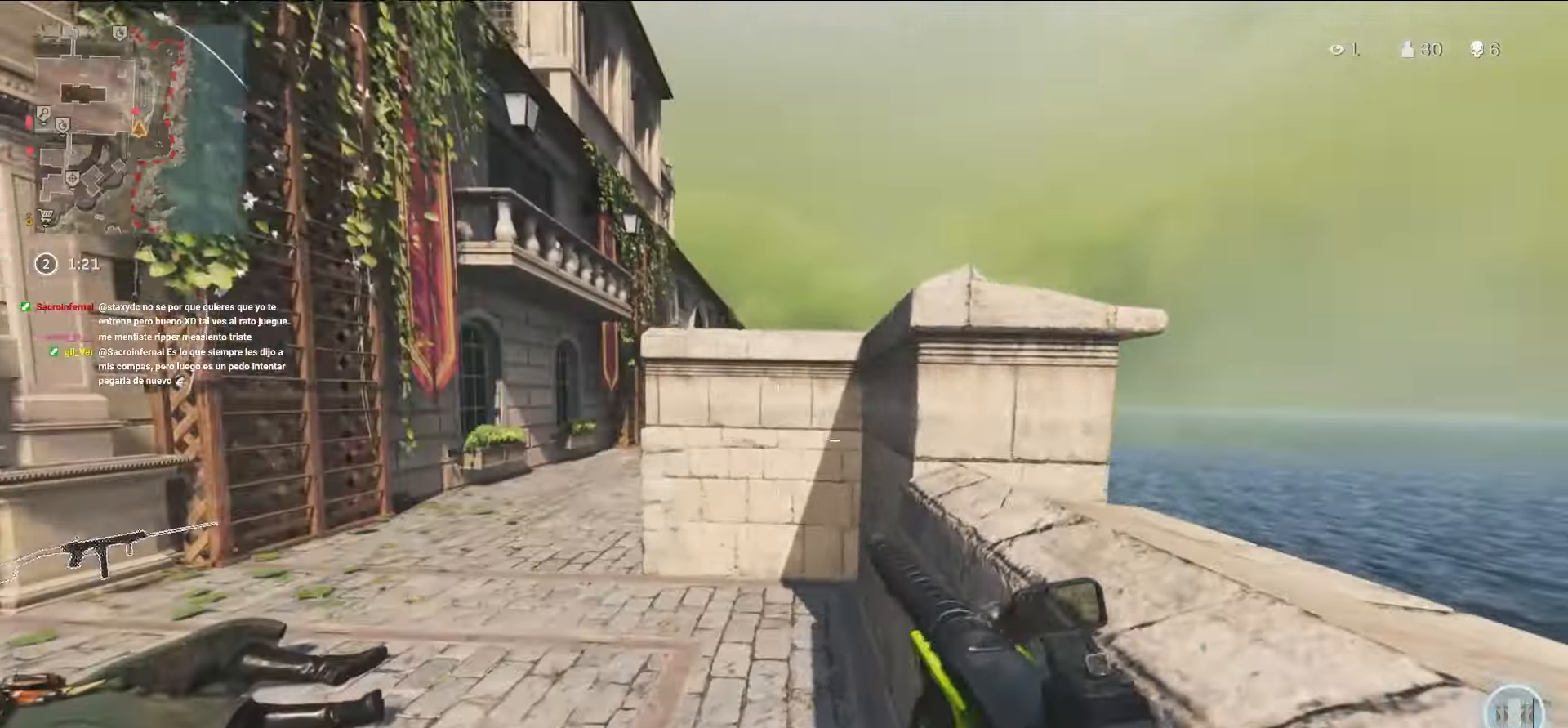
{"buttons": ["L1"], "left_stick": "left", "right_stick": "center", "events": [[50, "left_stick", "up-left"], [266, "CROSS", "down"], [266, "L1", "down"], [266, "right_stick", "right"], [300, "L1", "up"], [383, "CROSS", "up"], [383, "L1", "down"], [383, "left_stick", "left"], [383, "right_stick", "center"]]}
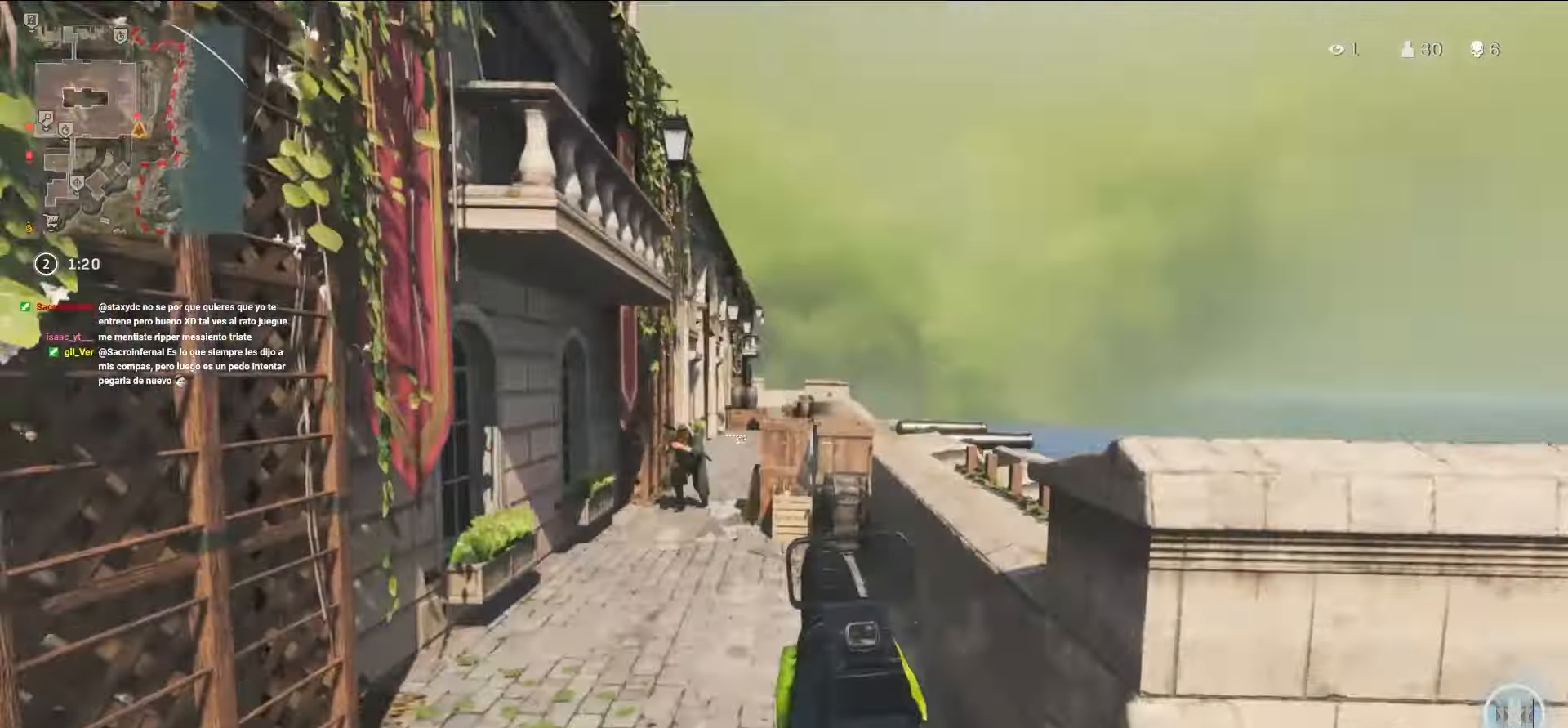
{"buttons": ["L1"], "left_stick": "down-right", "right_stick": "center"}
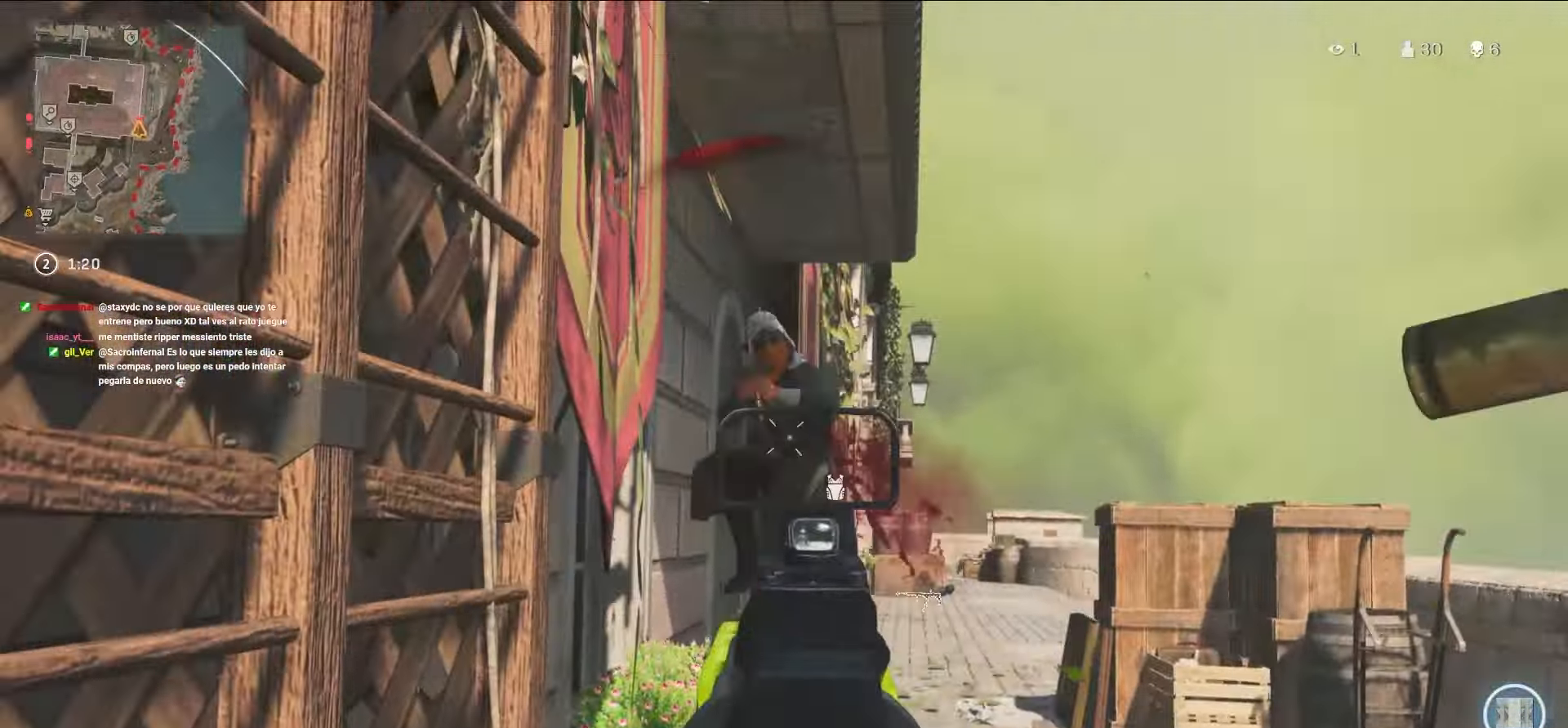
{"buttons": ["L1", "R1"], "left_stick": "down-right", "right_stick": "center", "events": [[16, "R1", "down"], [66, "right_stick", "down"], [150, "CROSS", "down"], [350, "CROSS", "up"], [366, "CROSS", "down"], [383, "CROSS", "up"], [383, "right_stick", "down-right"], [500, "right_stick", "center"]]}
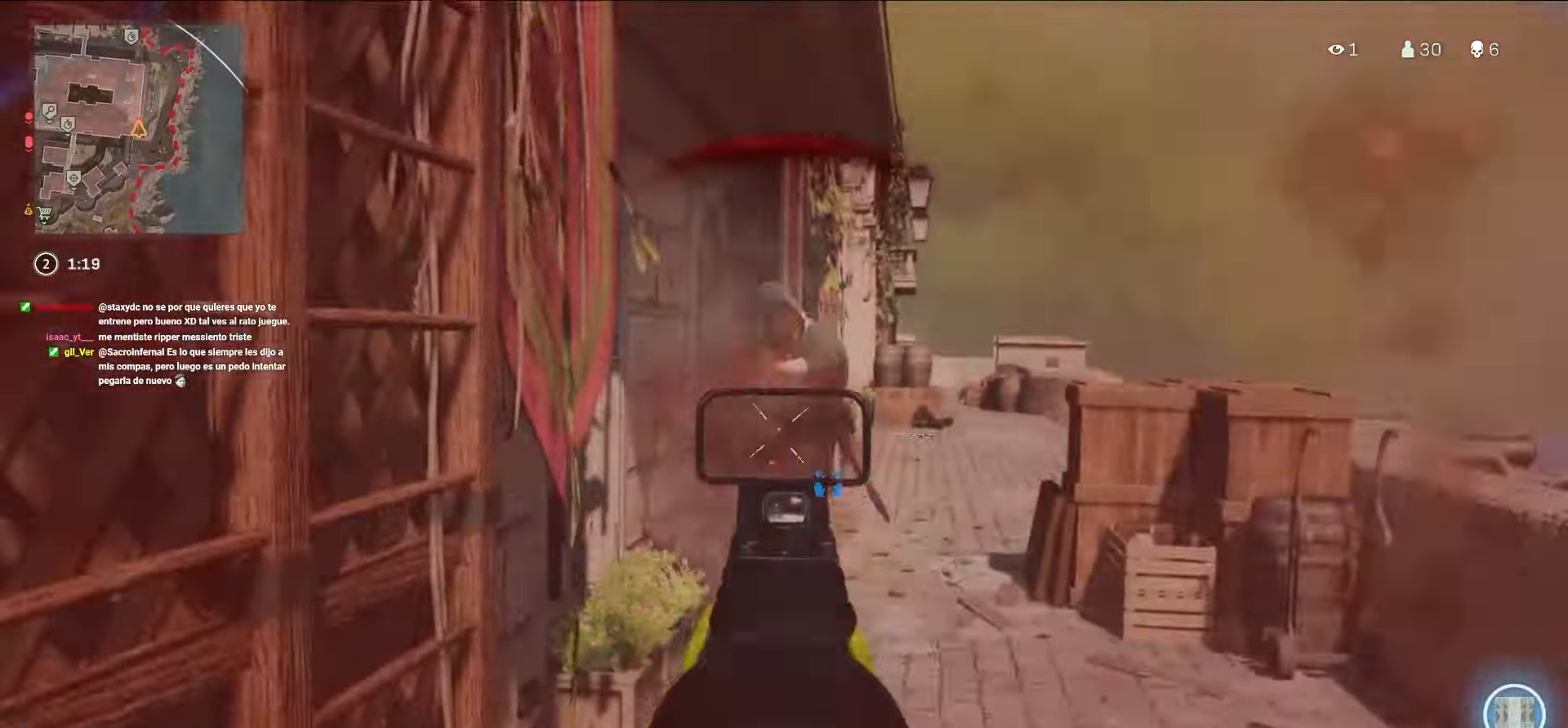
{"buttons": ["TRIANGLE"], "left_stick": "down-left", "right_stick": "left"}
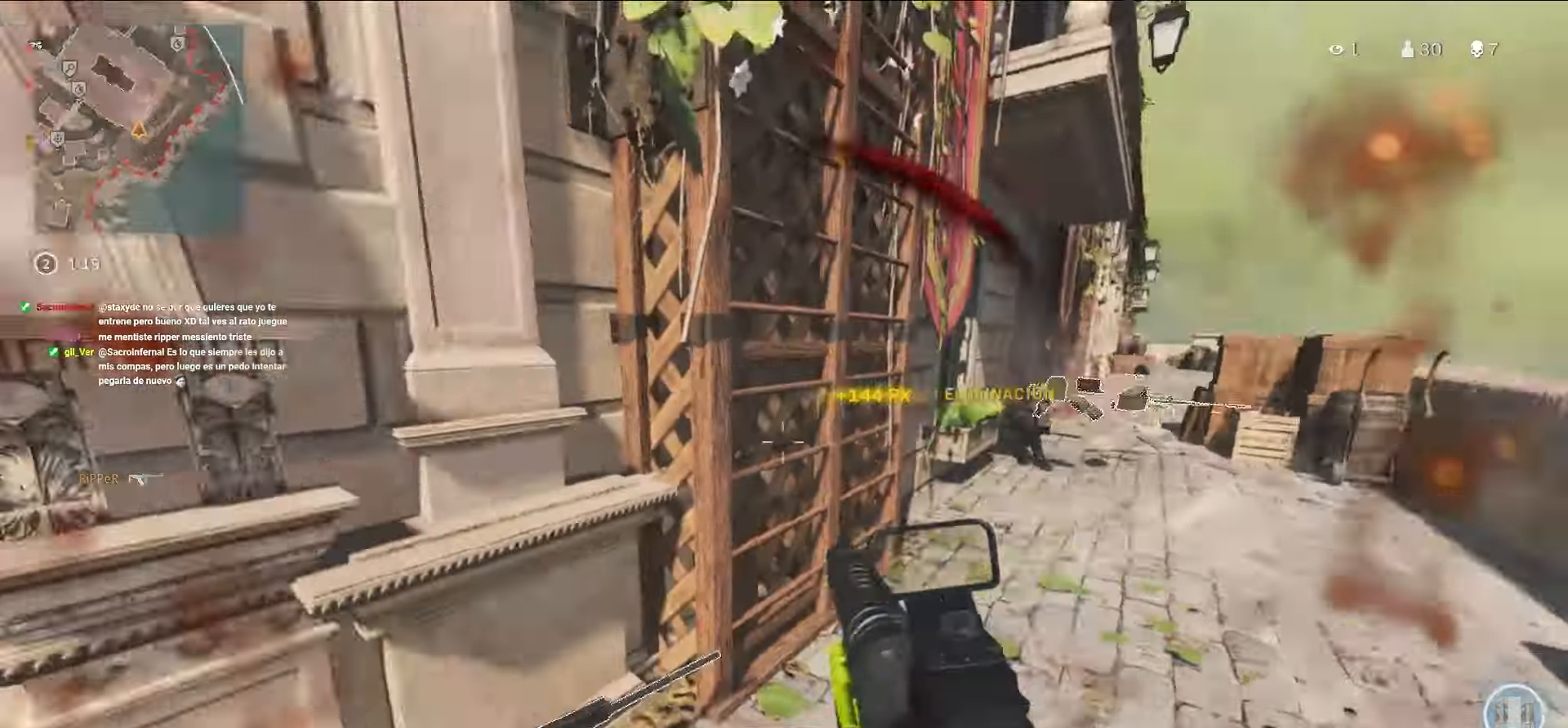
{"buttons": ["TRIANGLE"], "left_stick": "down-left", "right_stick": "center", "events": [[117, "left_stick", "left"], [117, "right_stick", "center"], [200, "right_stick", "right"], [317, "right_stick", "center"], [483, "left_stick", "down-left"]]}
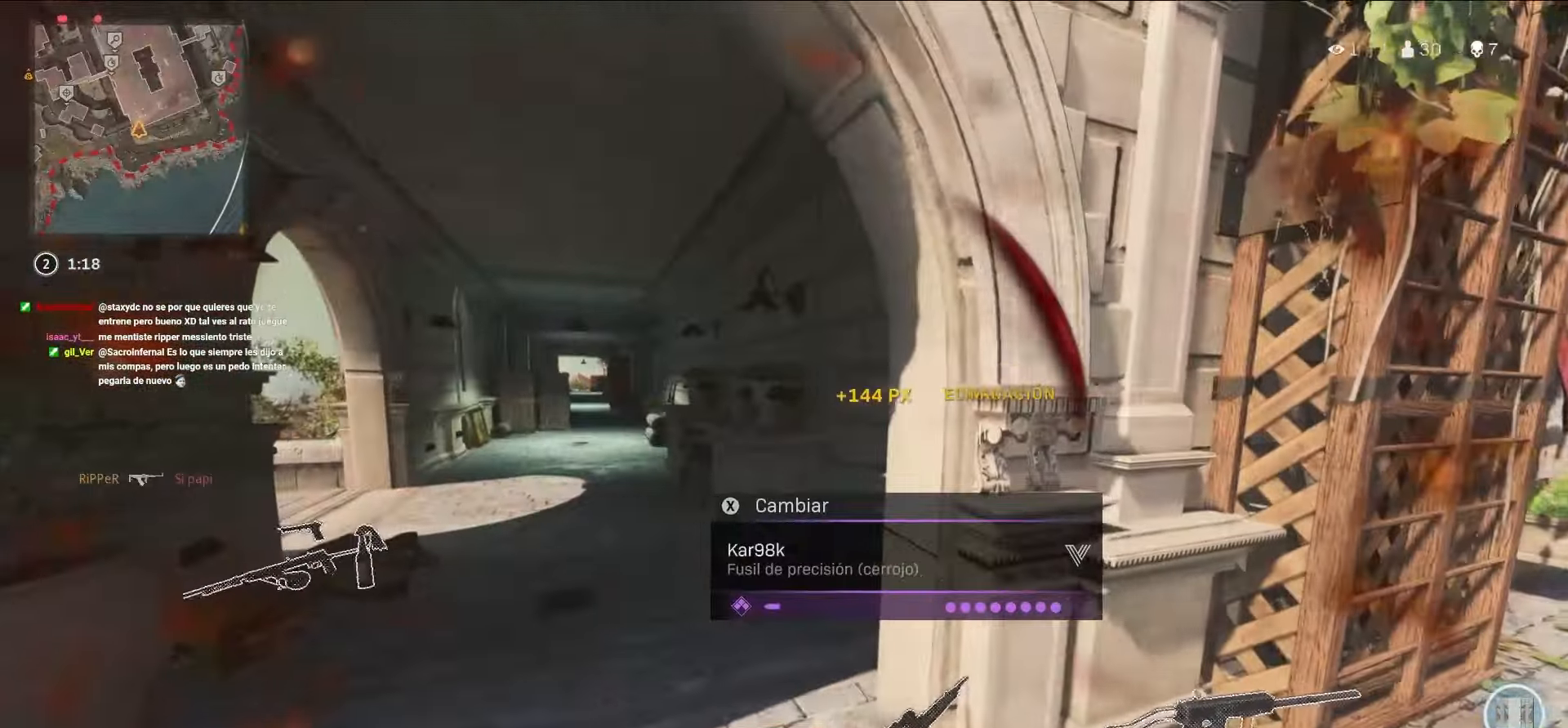
{"buttons": [], "left_stick": "up-left", "right_stick": "center", "events": [[33, "TRIANGLE", "up"], [83, "right_stick", "left"], [383, "left_stick", "up-left"], [383, "right_stick", "center"]]}
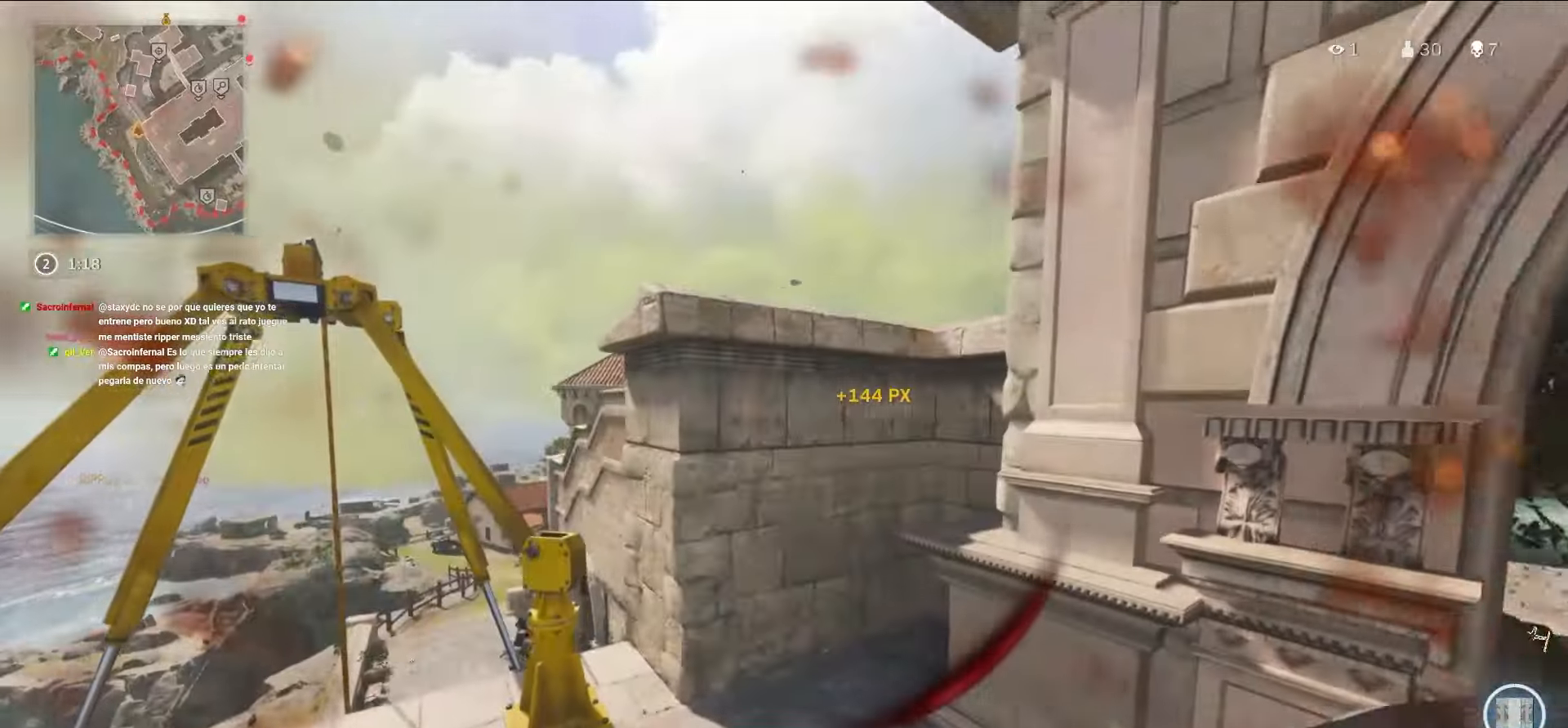
{"buttons": [], "left_stick": "down-left", "right_stick": "center", "events": [[17, "right_stick", "down-left"], [200, "right_stick", "down-right"], [267, "left_stick", "center"], [317, "right_stick", "center"], [433, "left_stick", "down-left"]]}
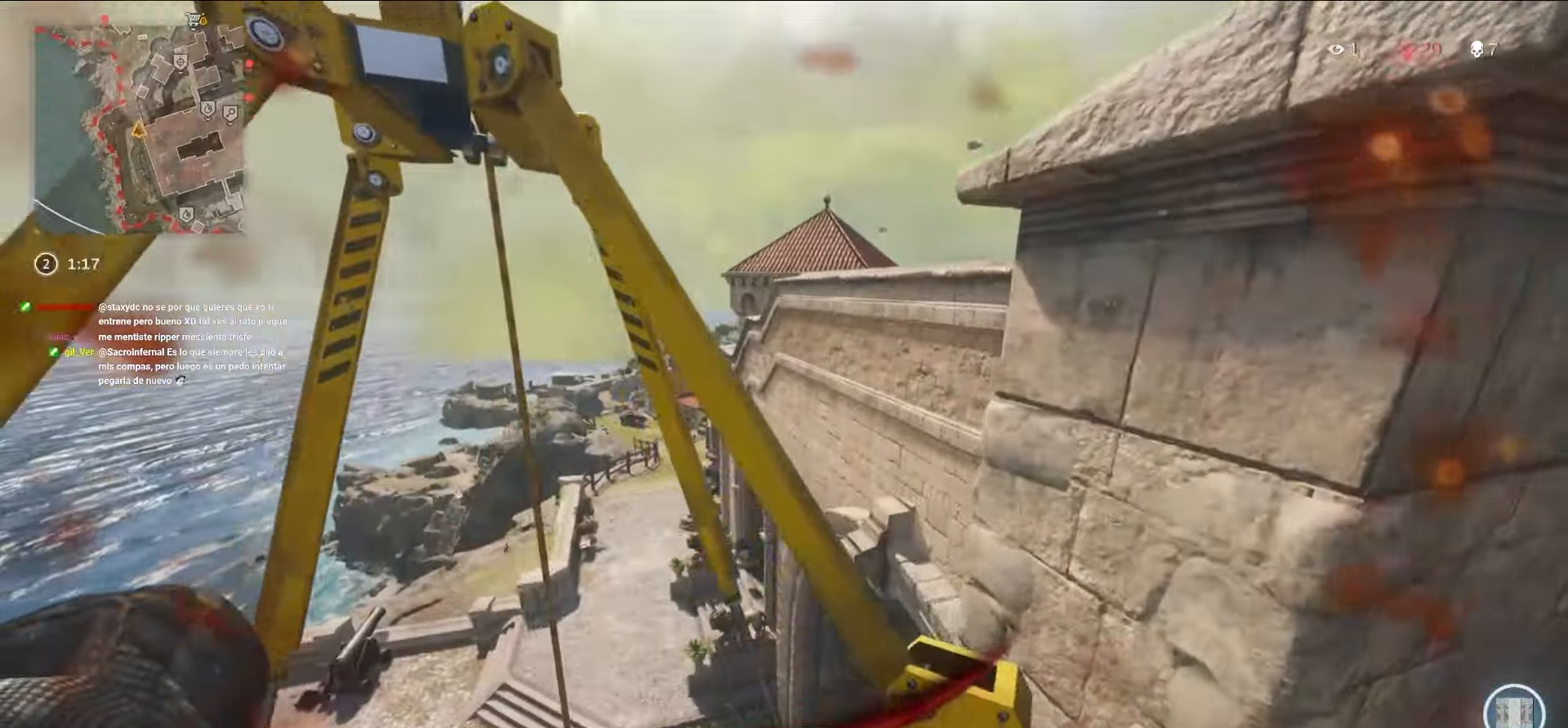
{"buttons": [], "left_stick": "left", "right_stick": "center", "events": [[17, "right_stick", "right"], [83, "left_stick", "down"], [217, "left_stick", "right"], [333, "left_stick", "center"], [417, "left_stick", "left"], [417, "right_stick", "center"]]}
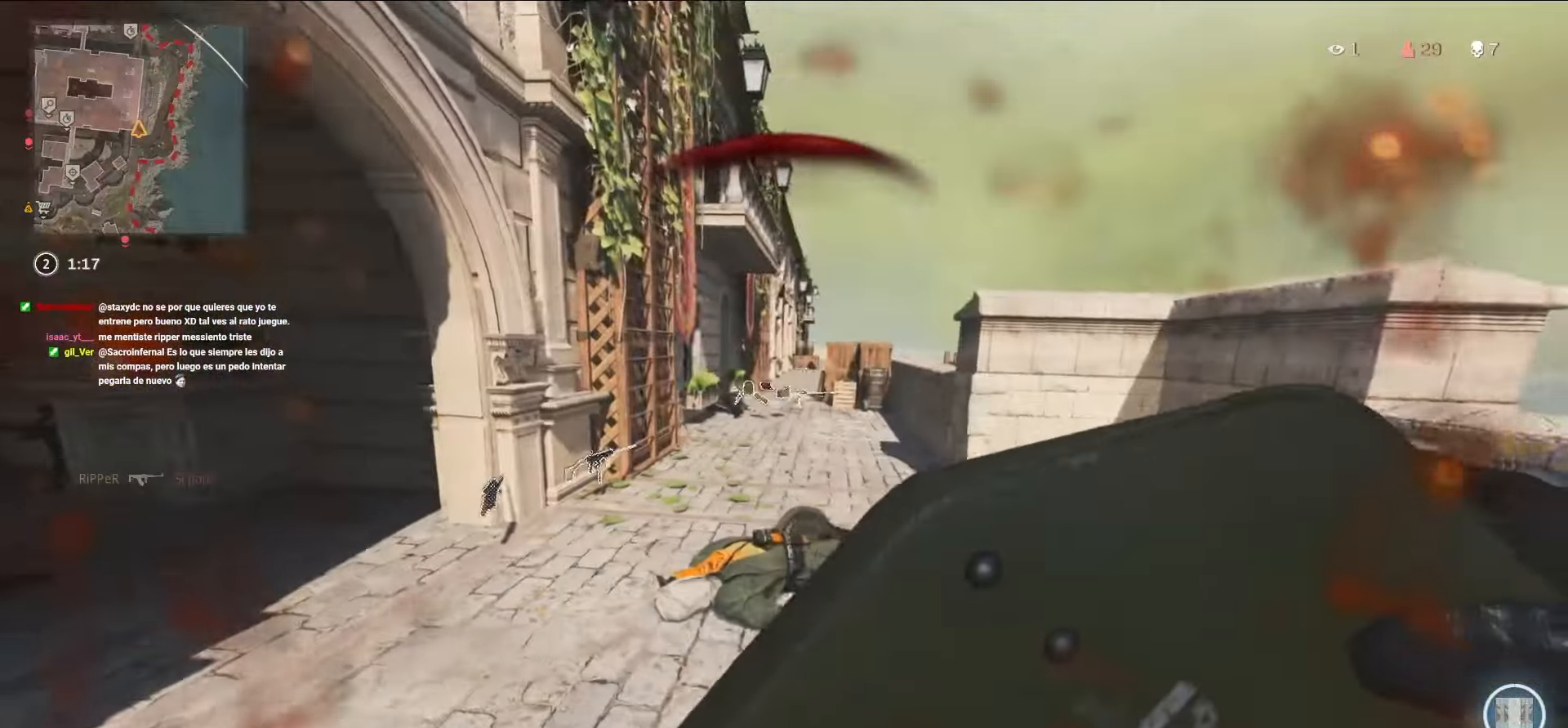
{"buttons": [], "left_stick": "up", "right_stick": "left", "events": [[267, "left_stick", "up"], [267, "right_stick", "left"]]}
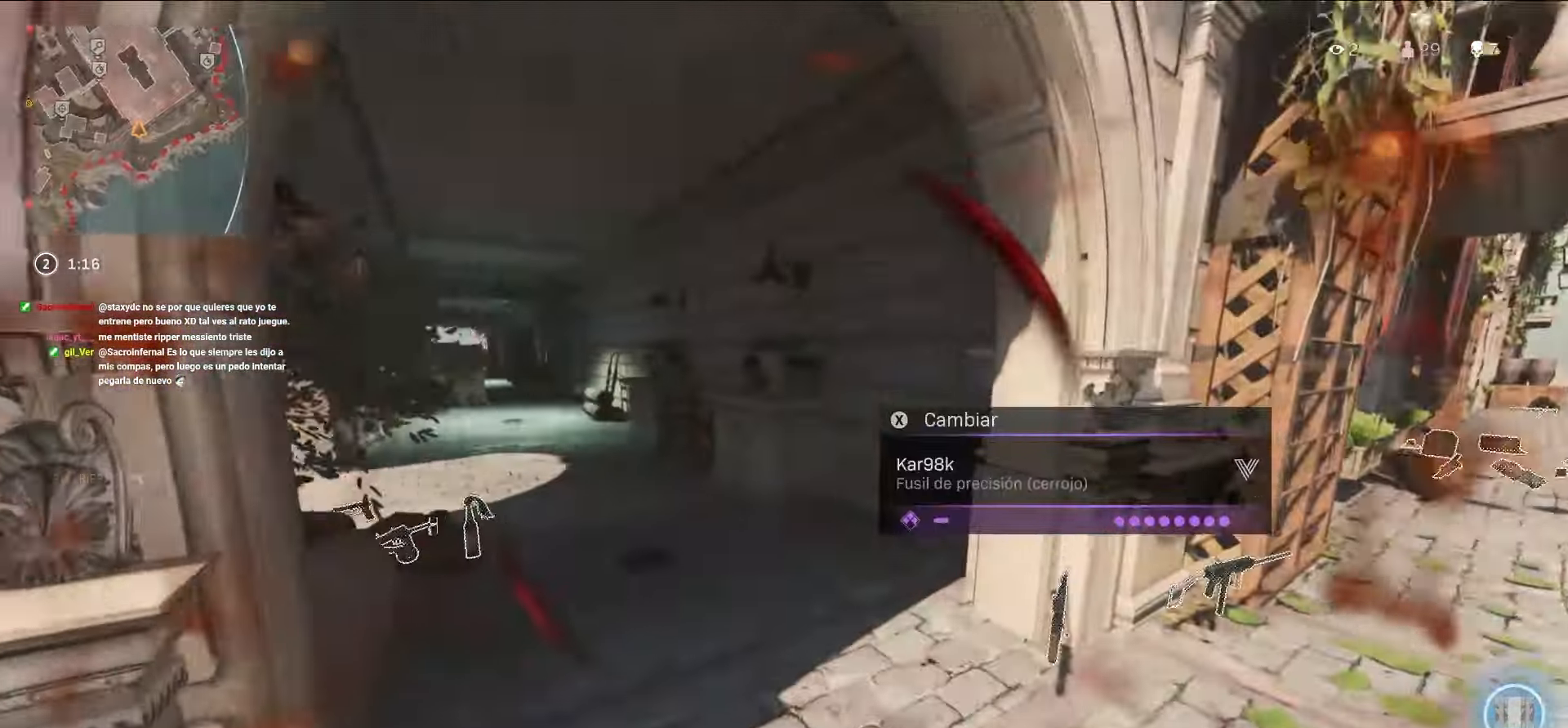
{"buttons": ["TRIANGLE"], "left_stick": "down-left", "right_stick": "right", "events": [[100, "right_stick", "center"], [350, "TRIANGLE", "down"], [350, "right_stick", "right"], [400, "left_stick", "down-left"]]}
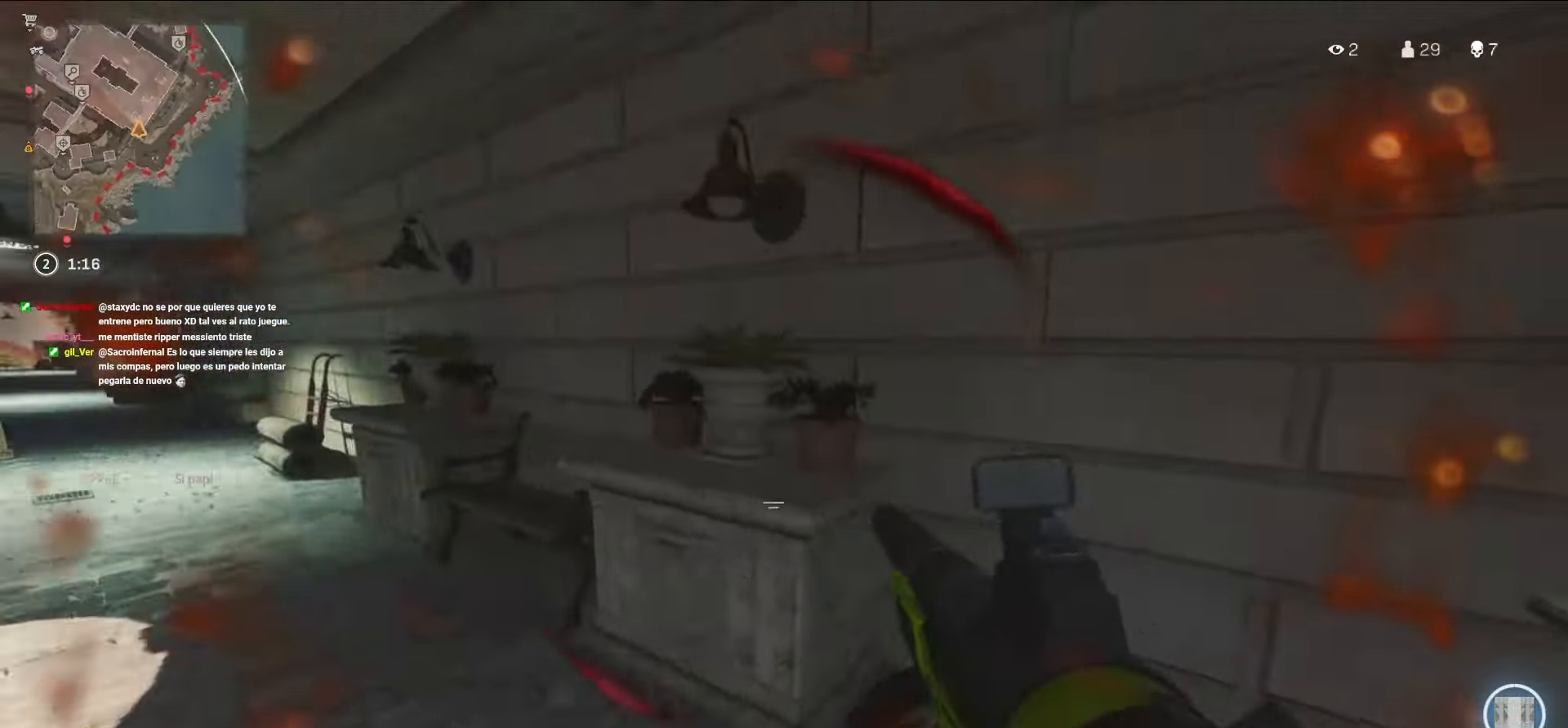
{"buttons": [], "left_stick": "up-left", "right_stick": "center", "events": [[17, "left_stick", "down-right"], [17, "right_stick", "left"], [167, "left_stick", "left"], [217, "left_stick", "up-left"], [217, "right_stick", "center"], [367, "TRIANGLE", "up"]]}
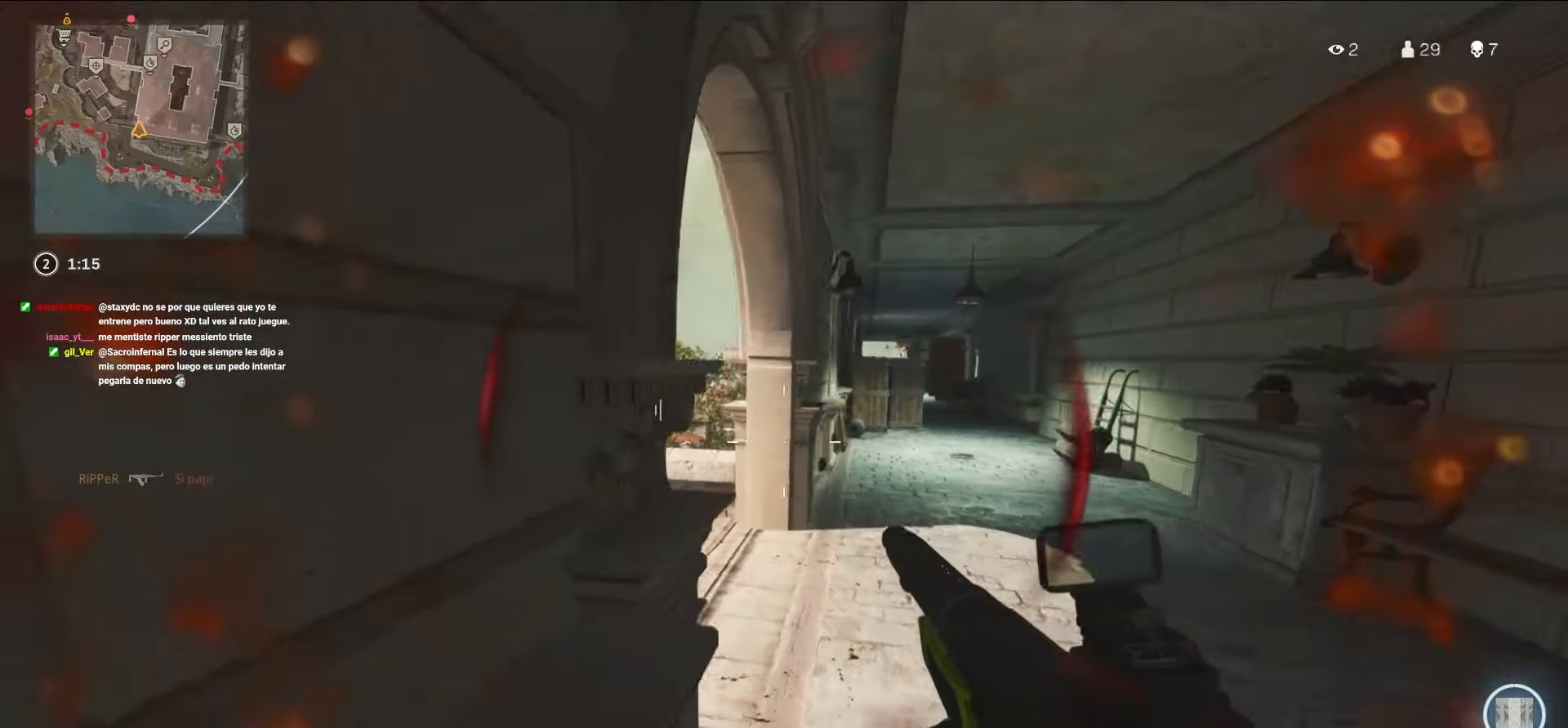
{"buttons": ["TRIANGLE"], "left_stick": "center", "right_stick": "center", "events": [[67, "right_stick", "right"], [83, "TRIANGLE", "down"], [83, "left_stick", "center"], [217, "right_stick", "center"]]}
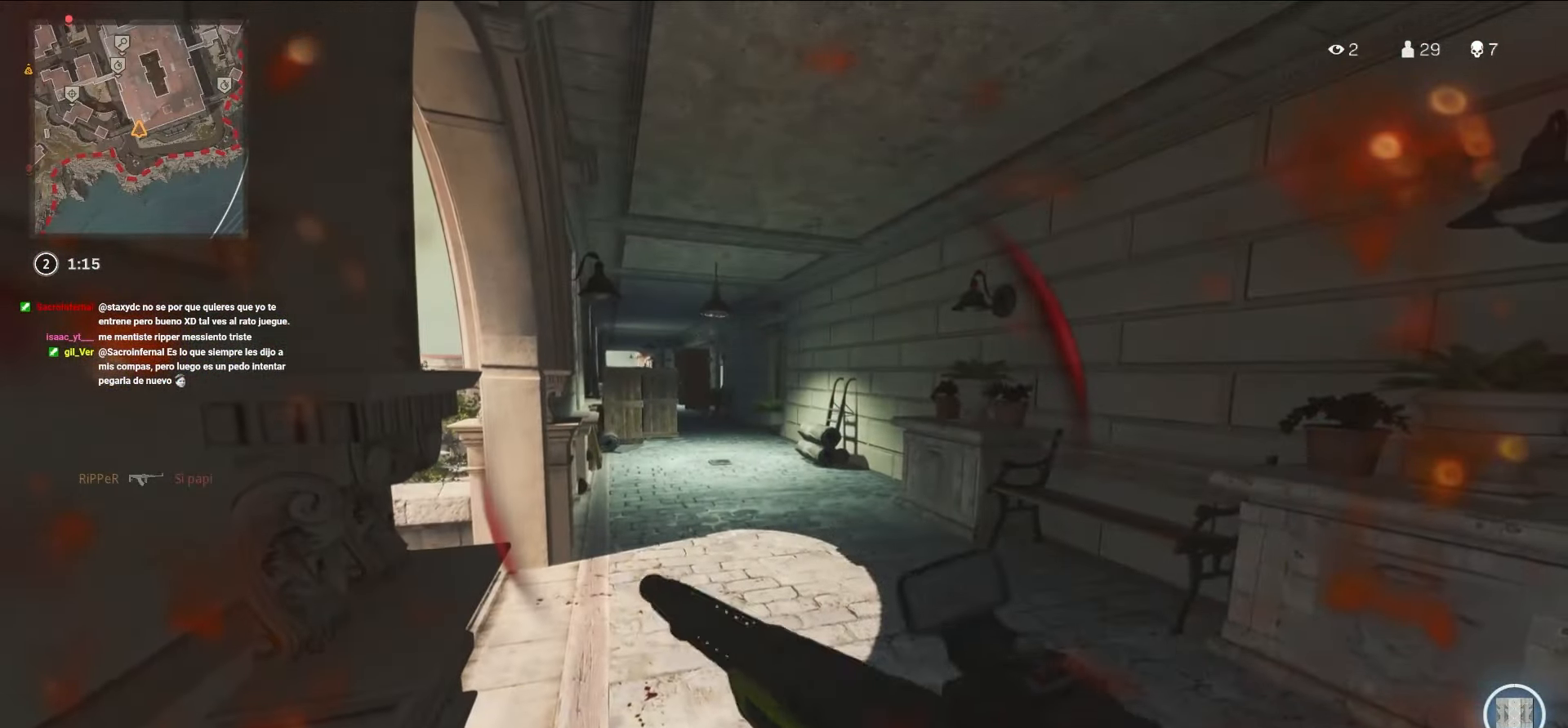
{"buttons": [], "left_stick": "center", "right_stick": "center", "events": [[100, "TRIANGLE", "up"]]}
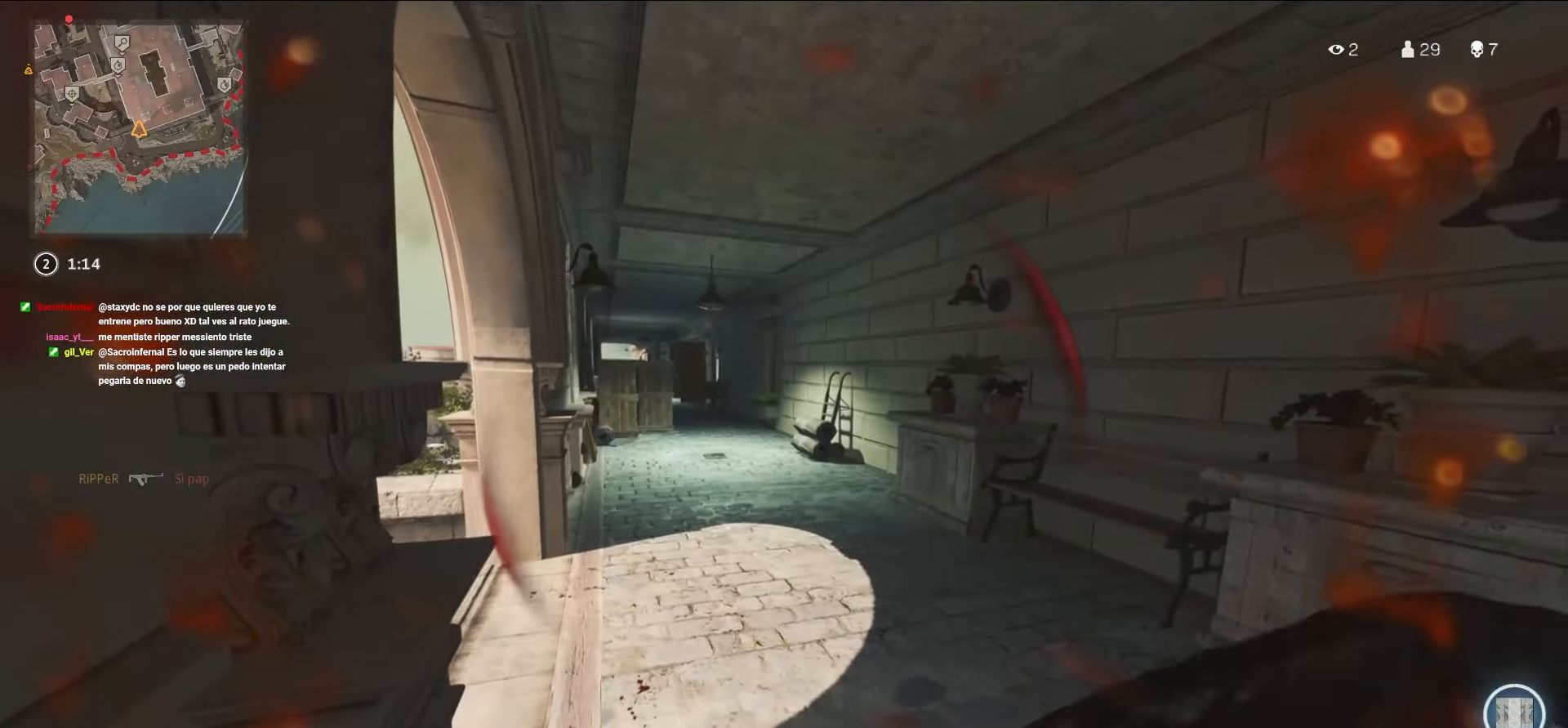
{"buttons": [], "left_stick": "up-right", "right_stick": "left", "events": [[300, "left_stick", "up-right"], [300, "right_stick", "left"]]}
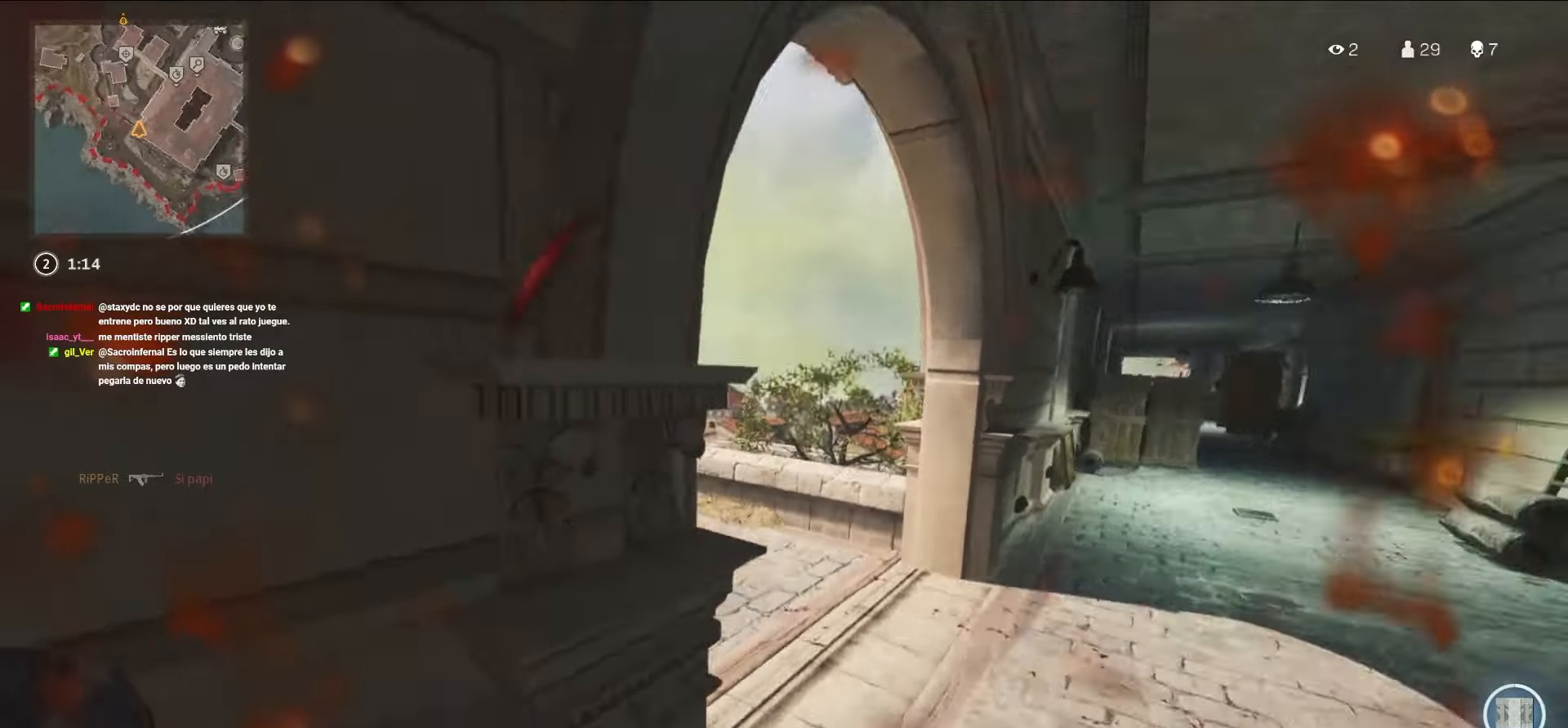
{"buttons": [], "left_stick": "down-left", "right_stick": "center", "events": [[150, "right_stick", "center"], [284, "left_stick", "center"], [367, "left_stick", "down-left"]]}
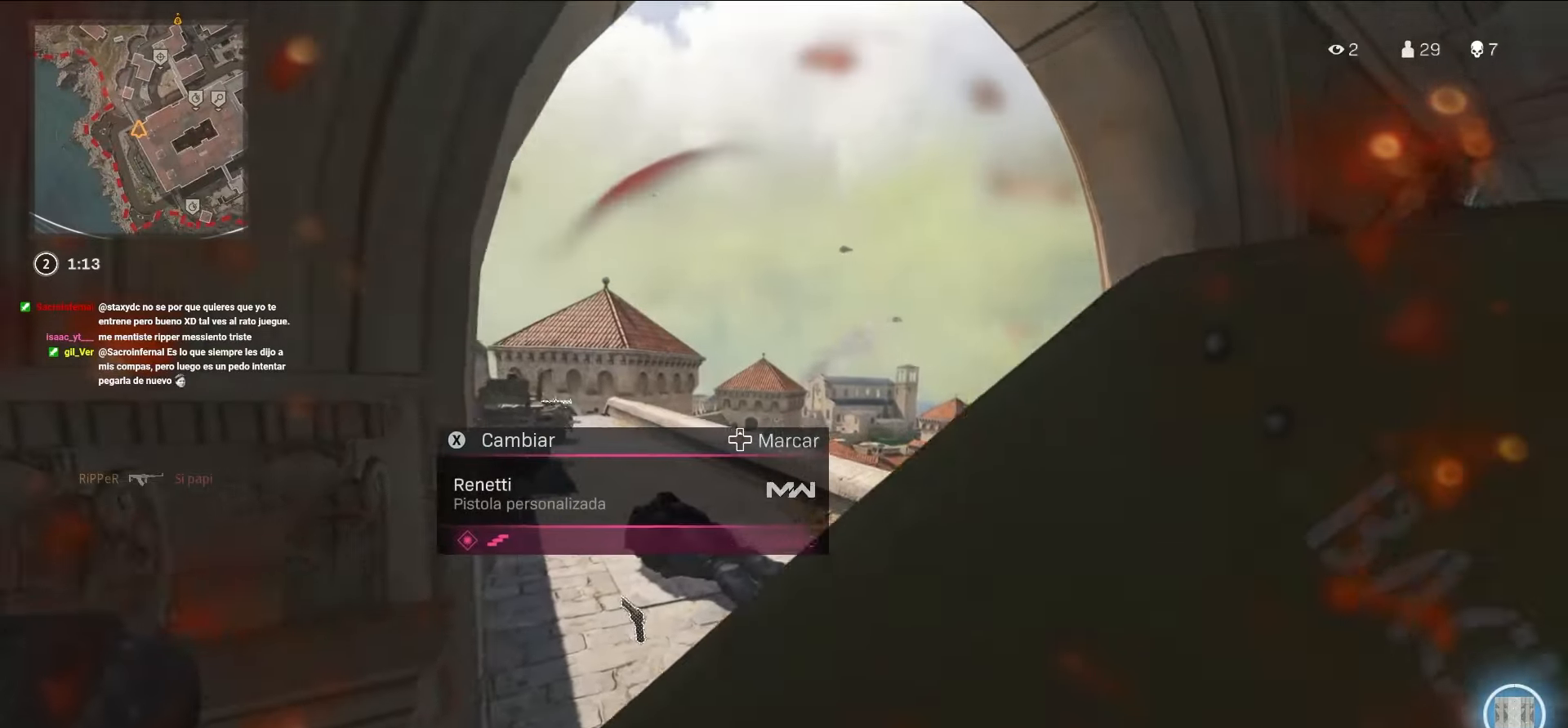
{"buttons": [], "left_stick": "up", "right_stick": "center", "events": [[84, "left_stick", "down"], [334, "right_stick", "right"], [350, "left_stick", "up"], [400, "right_stick", "center"]]}
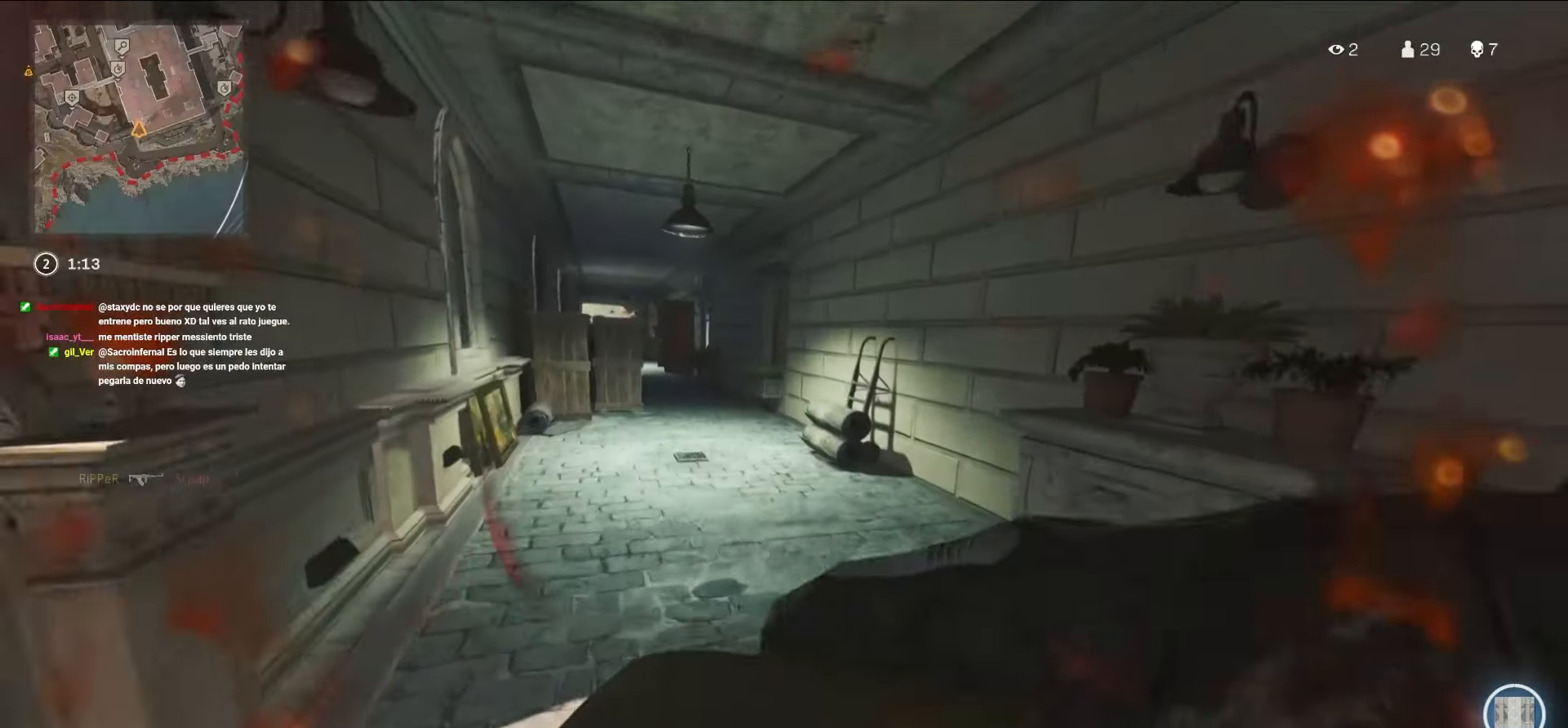
{"buttons": [], "left_stick": "right", "right_stick": "left", "events": [[284, "CIRCLE", "down"], [284, "right_stick", "left"], [317, "CIRCLE", "up"], [400, "left_stick", "right"]]}
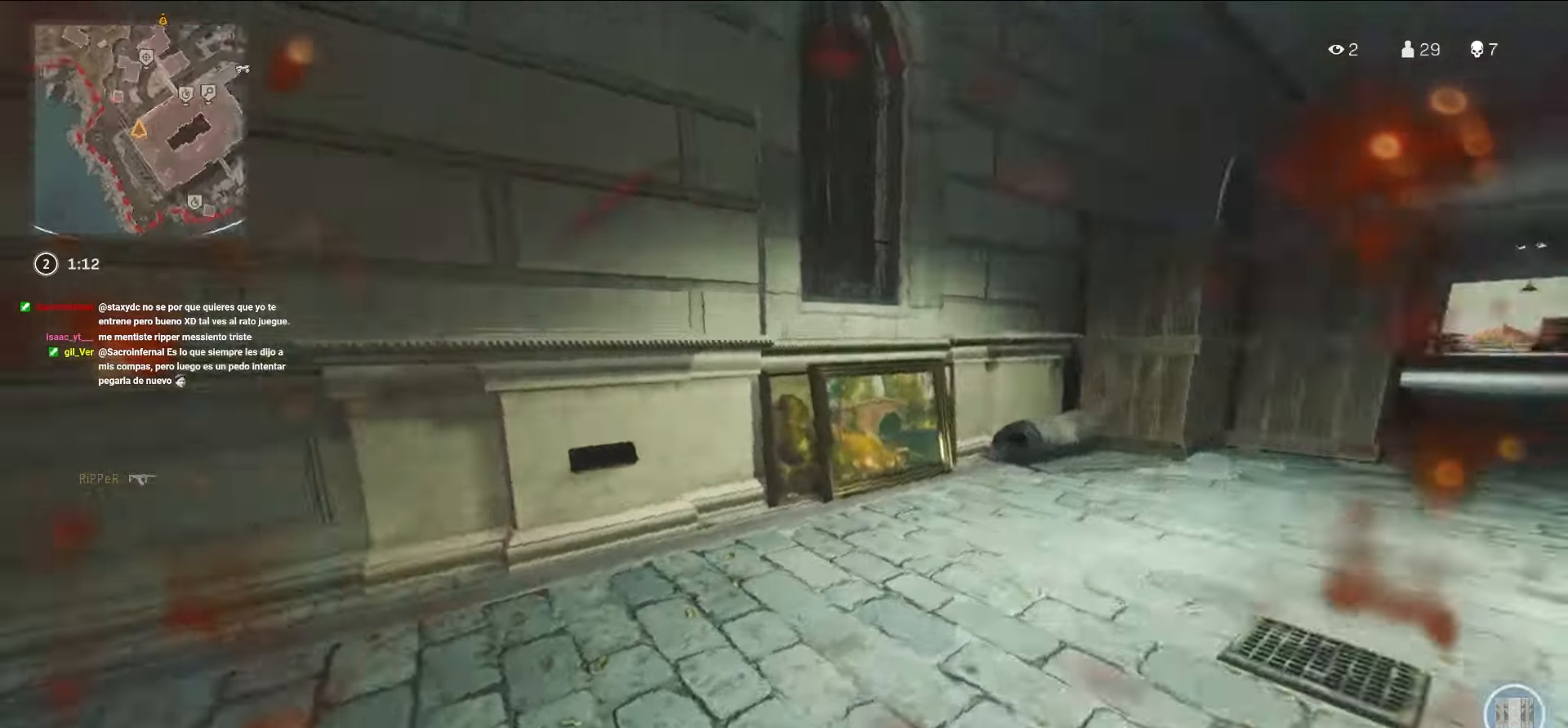
{"buttons": [], "left_stick": "up", "right_stick": "center", "events": [[17, "CIRCLE", "down"], [100, "CIRCLE", "up"], [134, "left_stick", "up"], [167, "right_stick", "center"], [350, "right_stick", "up-left"], [500, "right_stick", "center"]]}
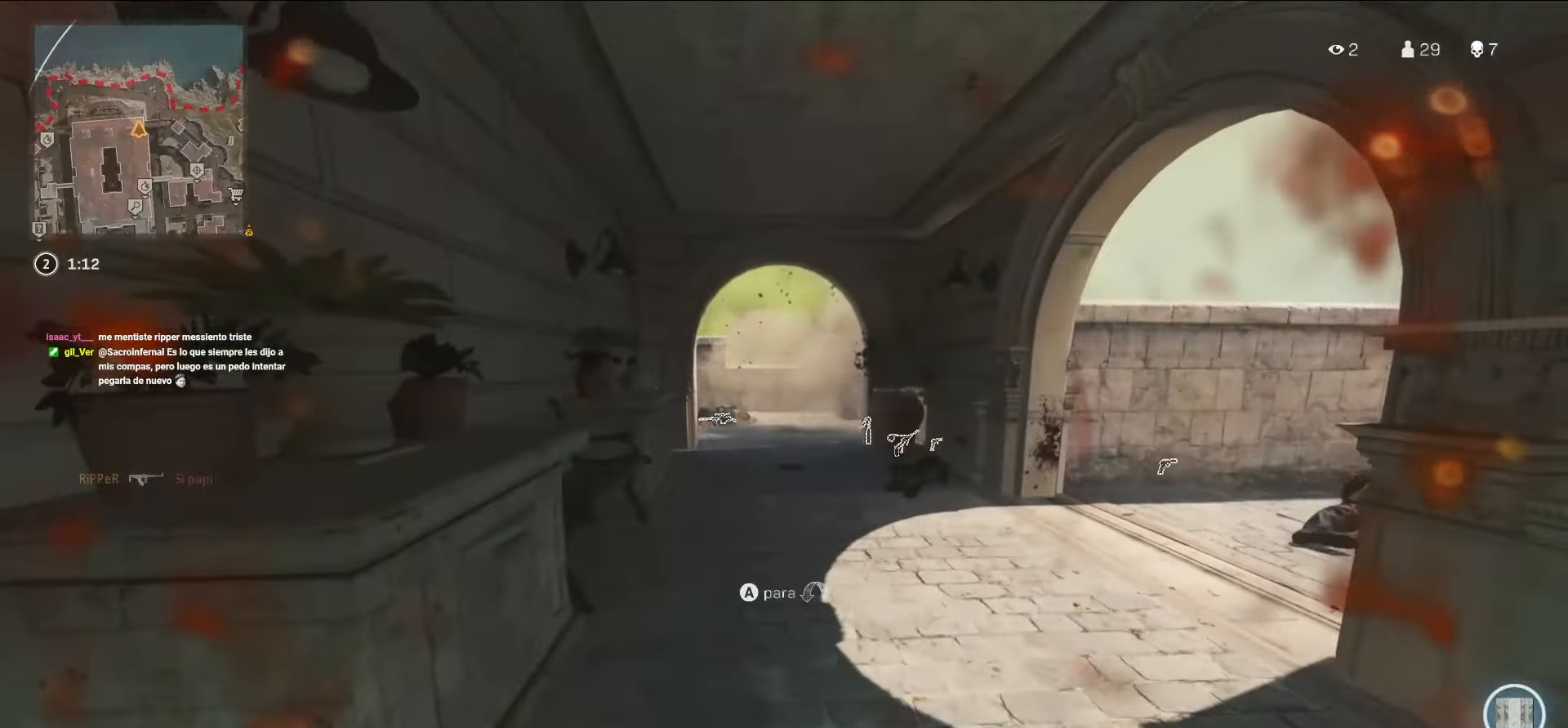
{"buttons": [], "left_stick": "up", "right_stick": "center", "events": [[134, "right_stick", "right"], [267, "right_stick", "center"]]}
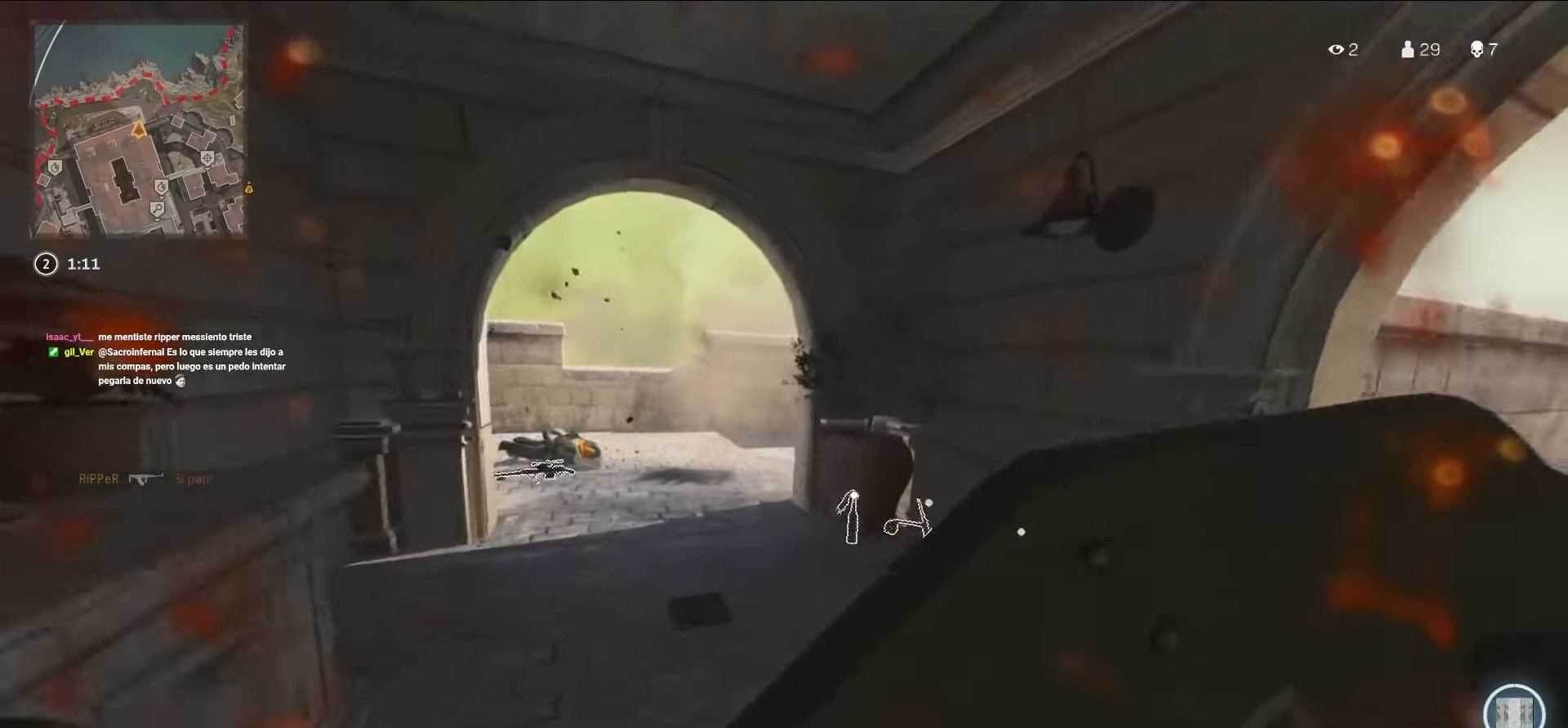
{"buttons": [], "left_stick": "up", "right_stick": "center", "events": [[67, "CIRCLE", "down"], [134, "CIRCLE", "up"], [134, "right_stick", "left"], [284, "CIRCLE", "down"], [284, "right_stick", "center"], [434, "CIRCLE", "up"]]}
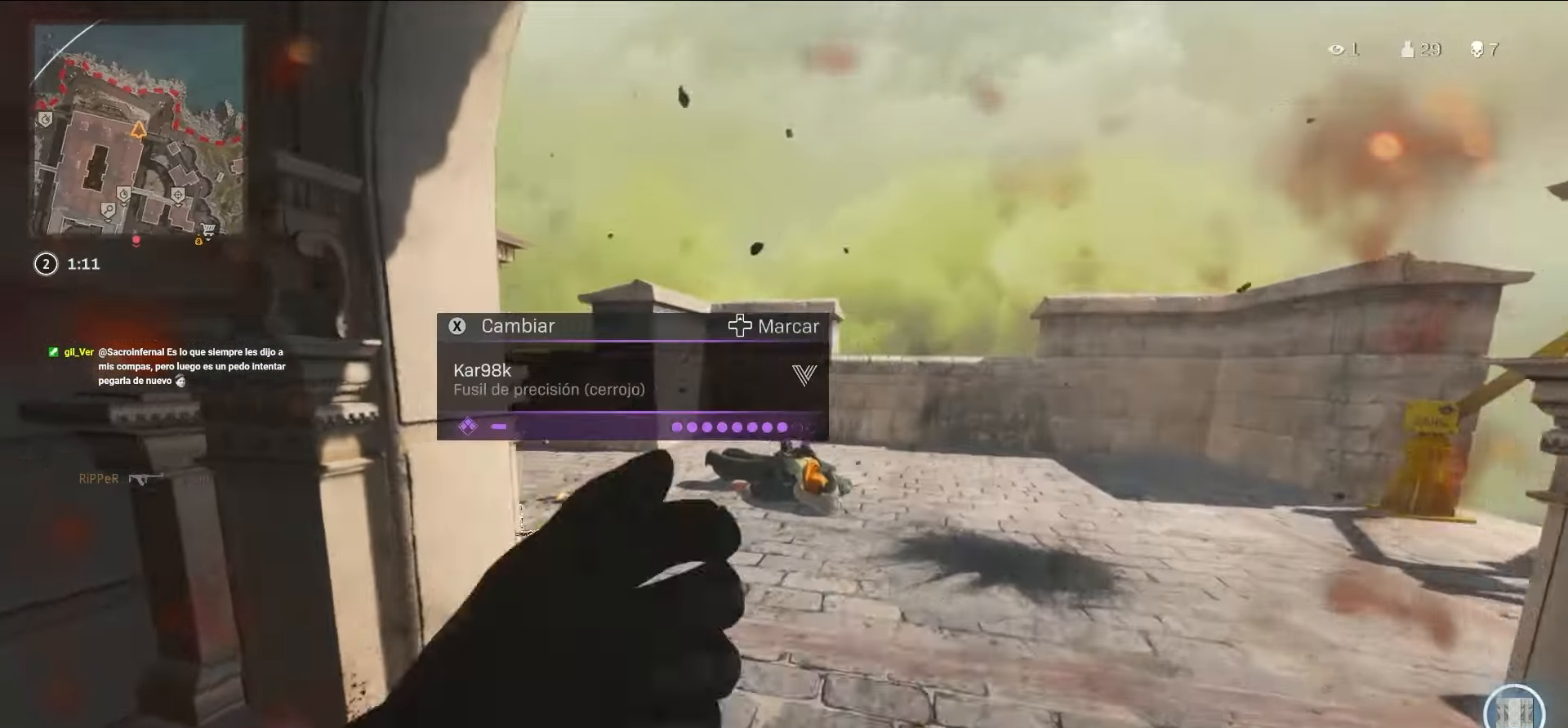
{"buttons": [], "left_stick": "up", "right_stick": "center", "events": [[67, "right_stick", "left"], [250, "right_stick", "center"], [334, "right_stick", "left"], [450, "right_stick", "center"]]}
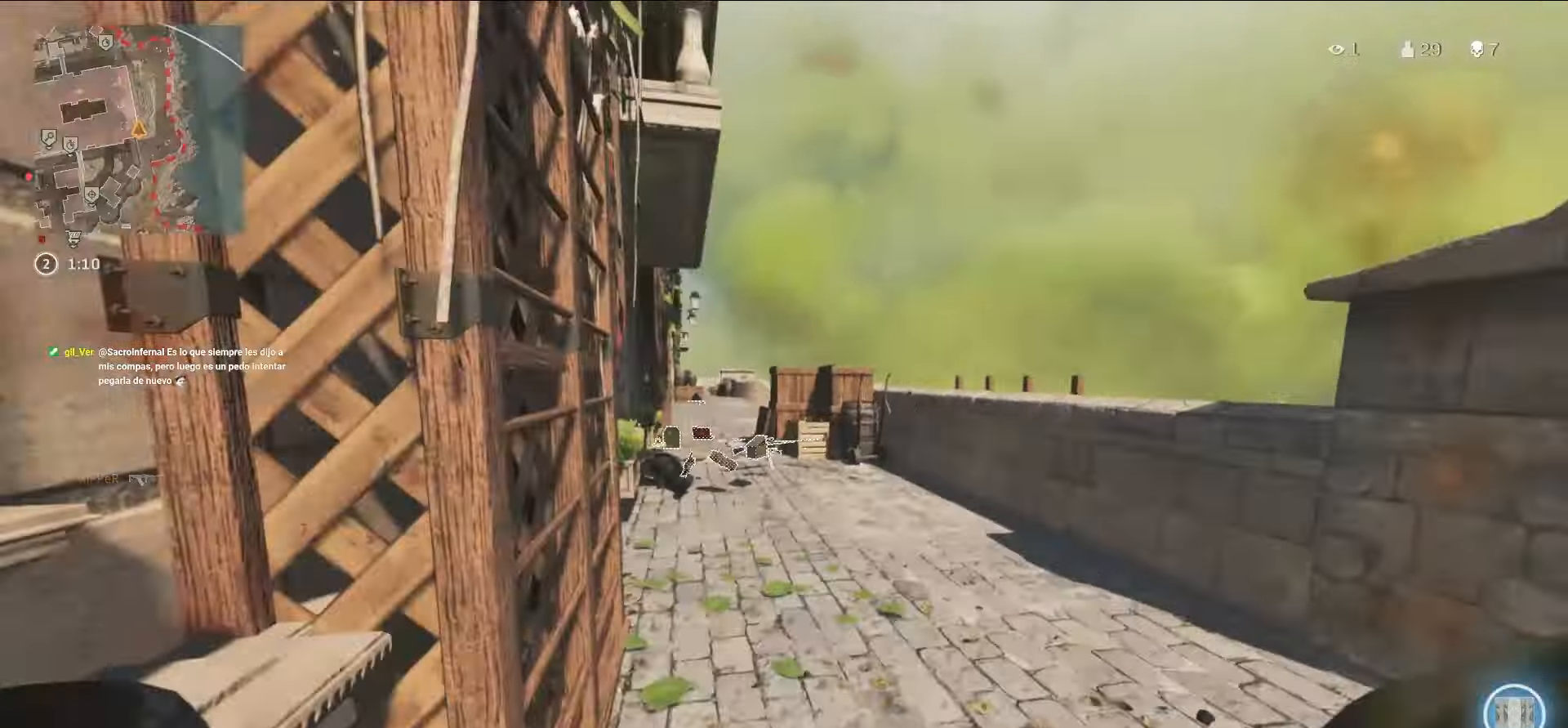
{"buttons": [], "left_stick": "up", "right_stick": "center", "events": [[400, "CIRCLE", "down"], [500, "CIRCLE", "up"]]}
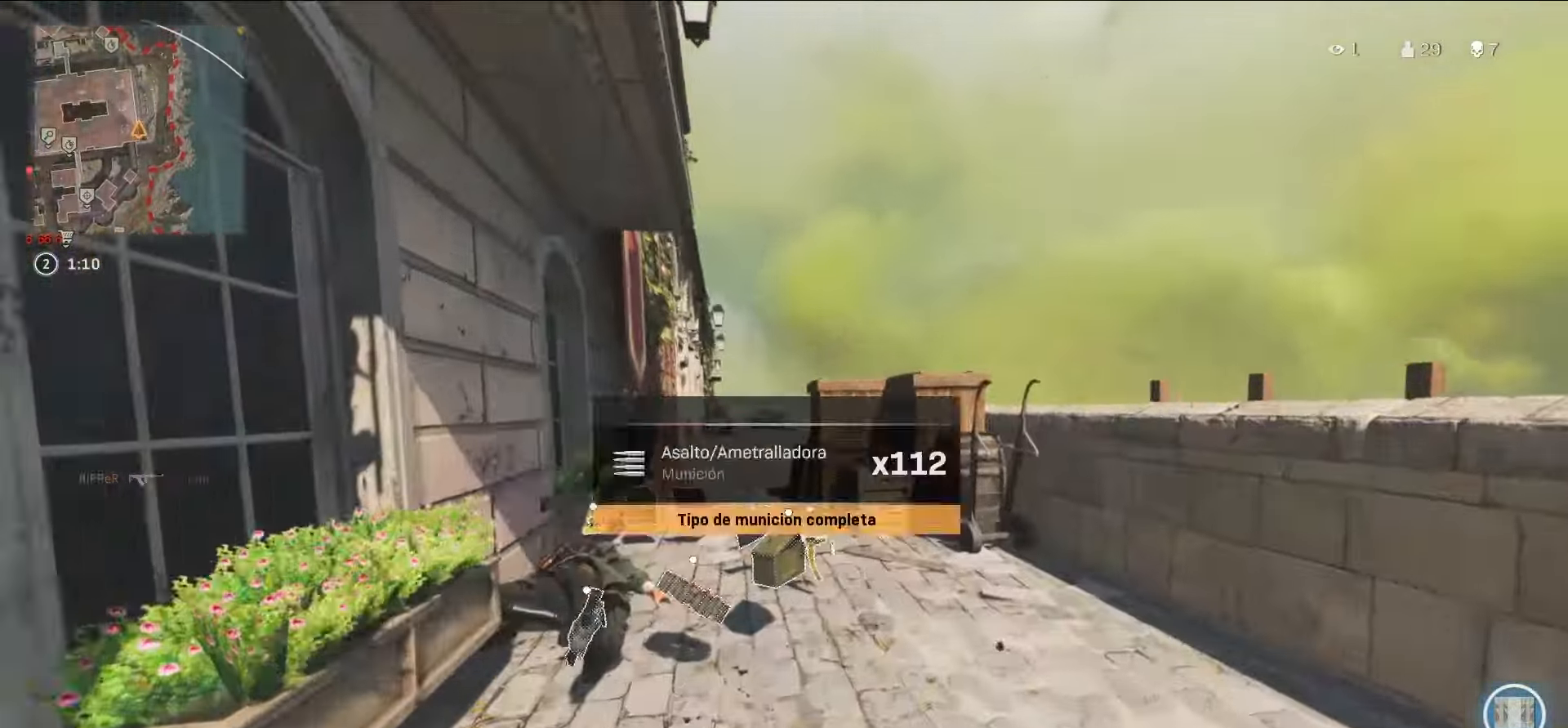
{"buttons": [], "left_stick": "up-left", "right_stick": "center", "events": [[84, "CIRCLE", "down"], [200, "CIRCLE", "up"], [367, "left_stick", "up-left"]]}
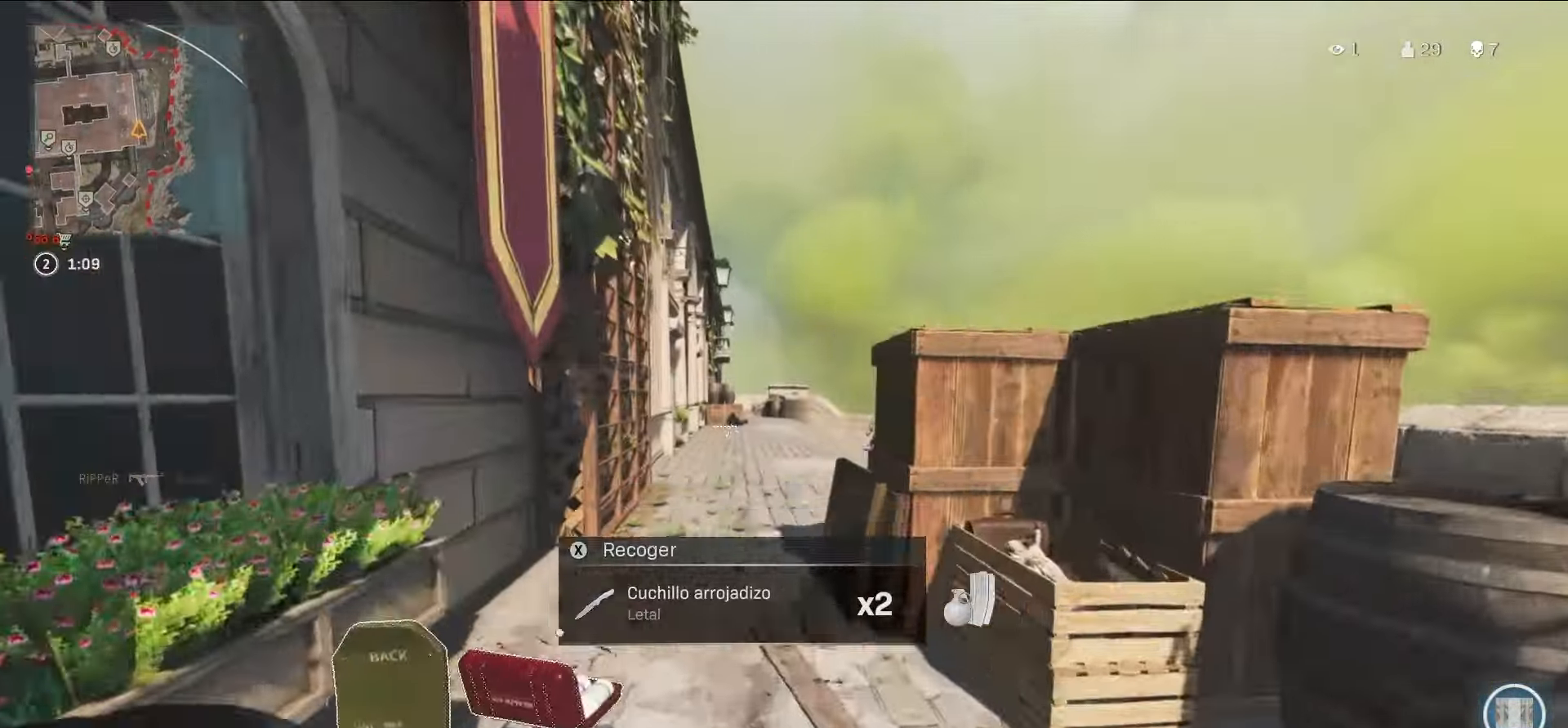
{"buttons": ["SQUARE"], "left_stick": "up", "right_stick": "right", "events": [[200, "left_stick", "down-left"], [200, "right_stick", "right"], [283, "left_stick", "down-right"], [366, "left_stick", "up-right"], [383, "SQUARE", "down"], [433, "left_stick", "up"]]}
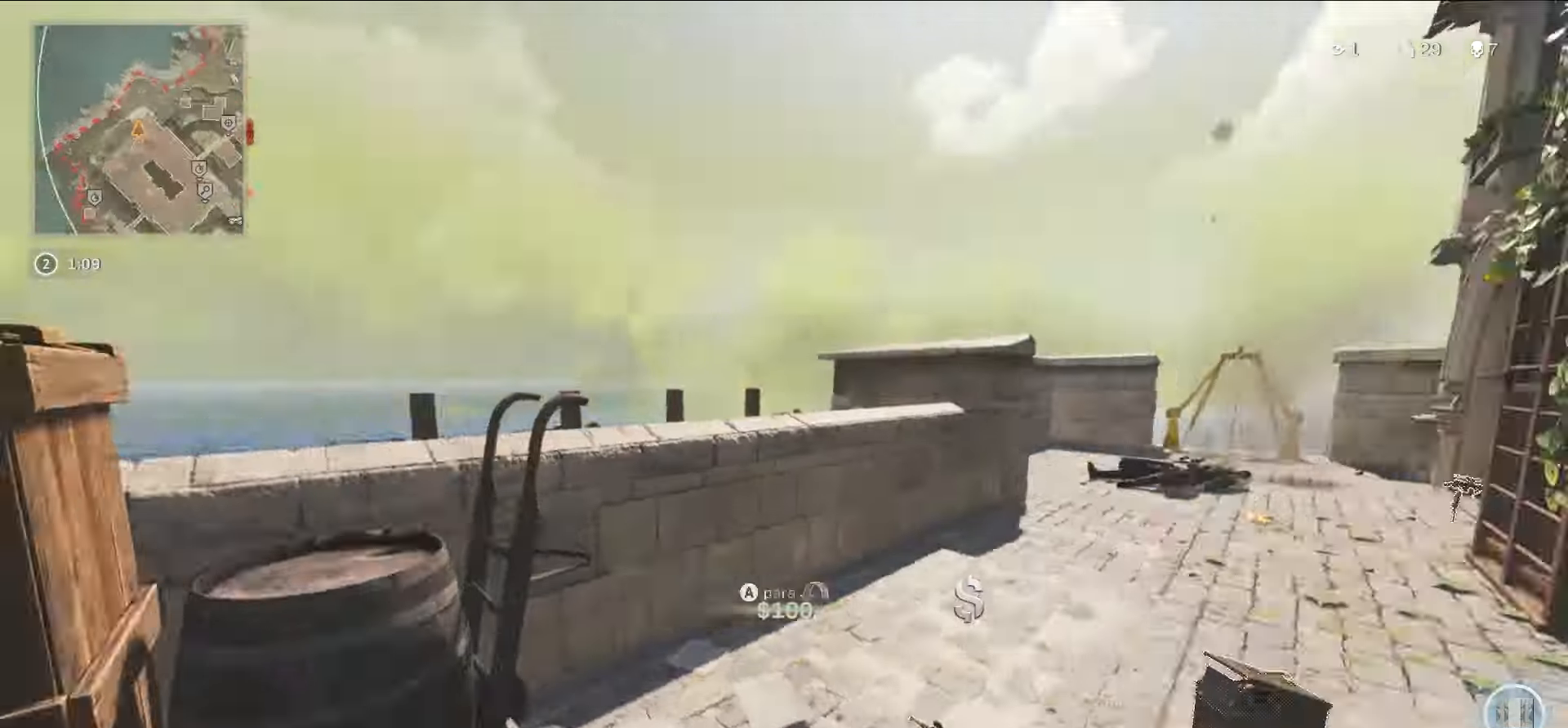
{"buttons": ["SQUARE"], "left_stick": "up-left", "right_stick": "center", "events": [[66, "left_stick", "up-left"], [133, "right_stick", "center"]]}